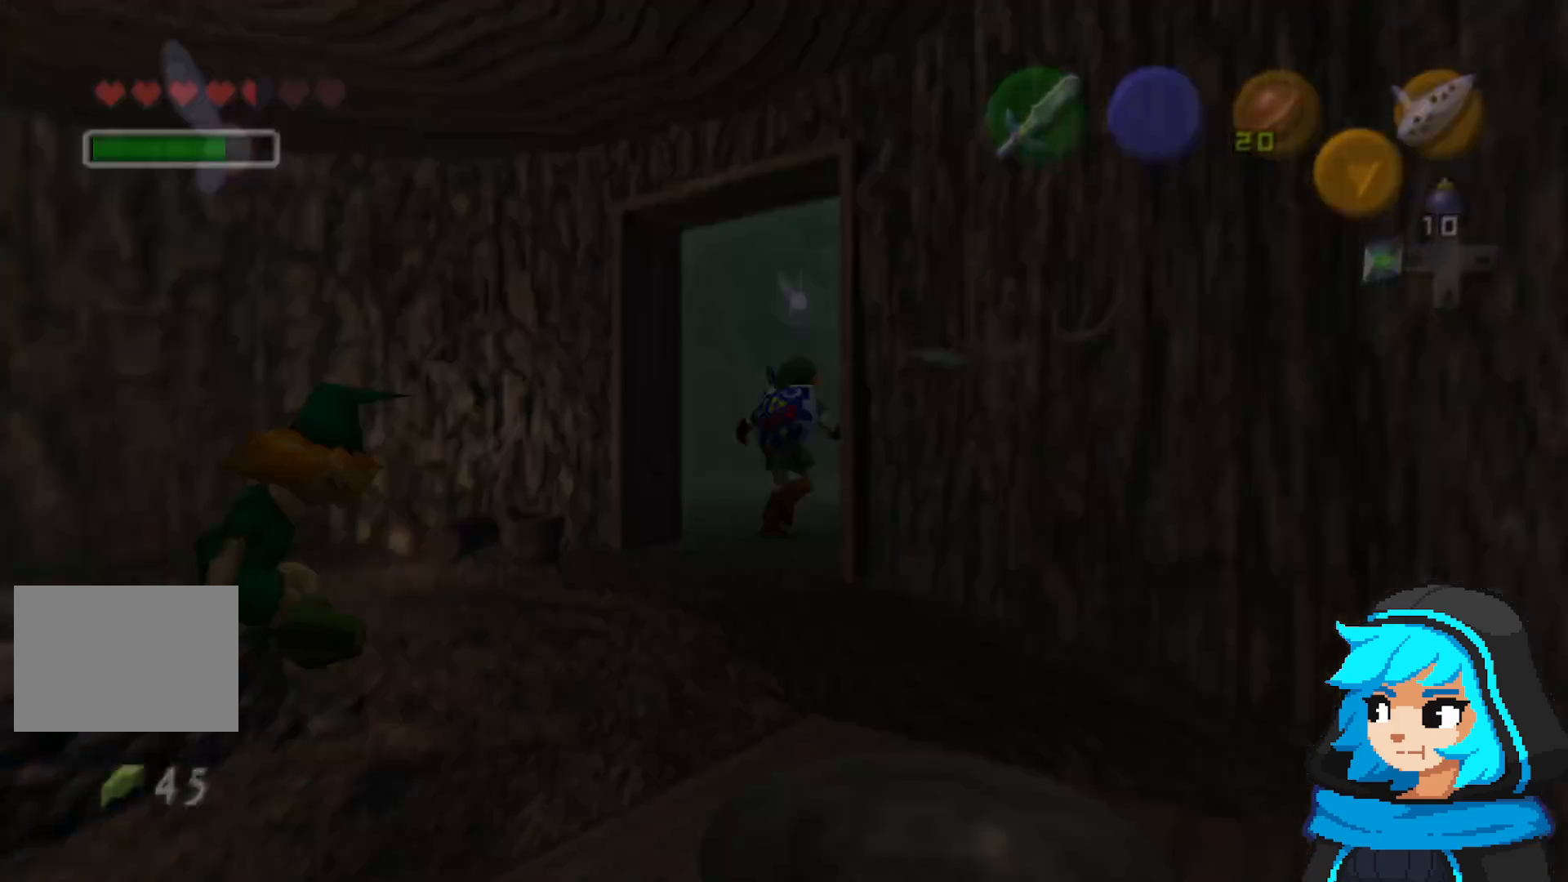
Gameplay with a controller (Nintendo layout); each line is a JSON object with the inputs held at the frame after it (dt_ms = milliseconds from this image to that frame). "events" lists button and stick changes between this image and that frame as [ms after this image, input, new state], when the widget could be followed in between. Not read: L3 R3.
{"dt_ms": 500, "buttons": [], "left_stick": "center", "events": [[50, "left_stick", "center"]]}
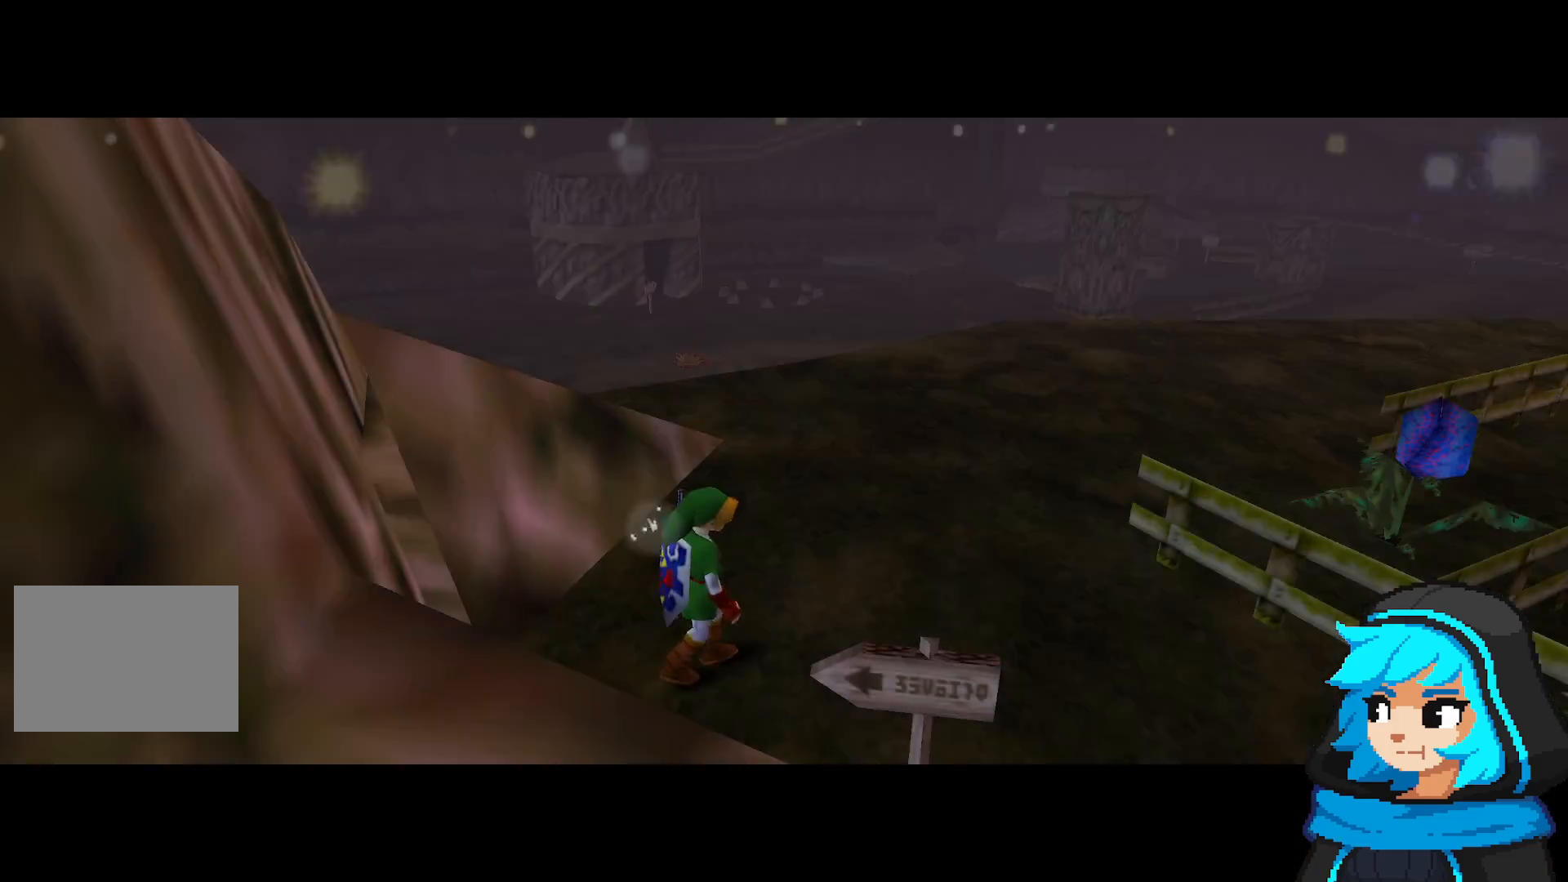
{"dt_ms": 500, "buttons": [], "left_stick": "up-right", "events": [[300, "left_stick", "right"], [467, "left_stick", "up-right"]]}
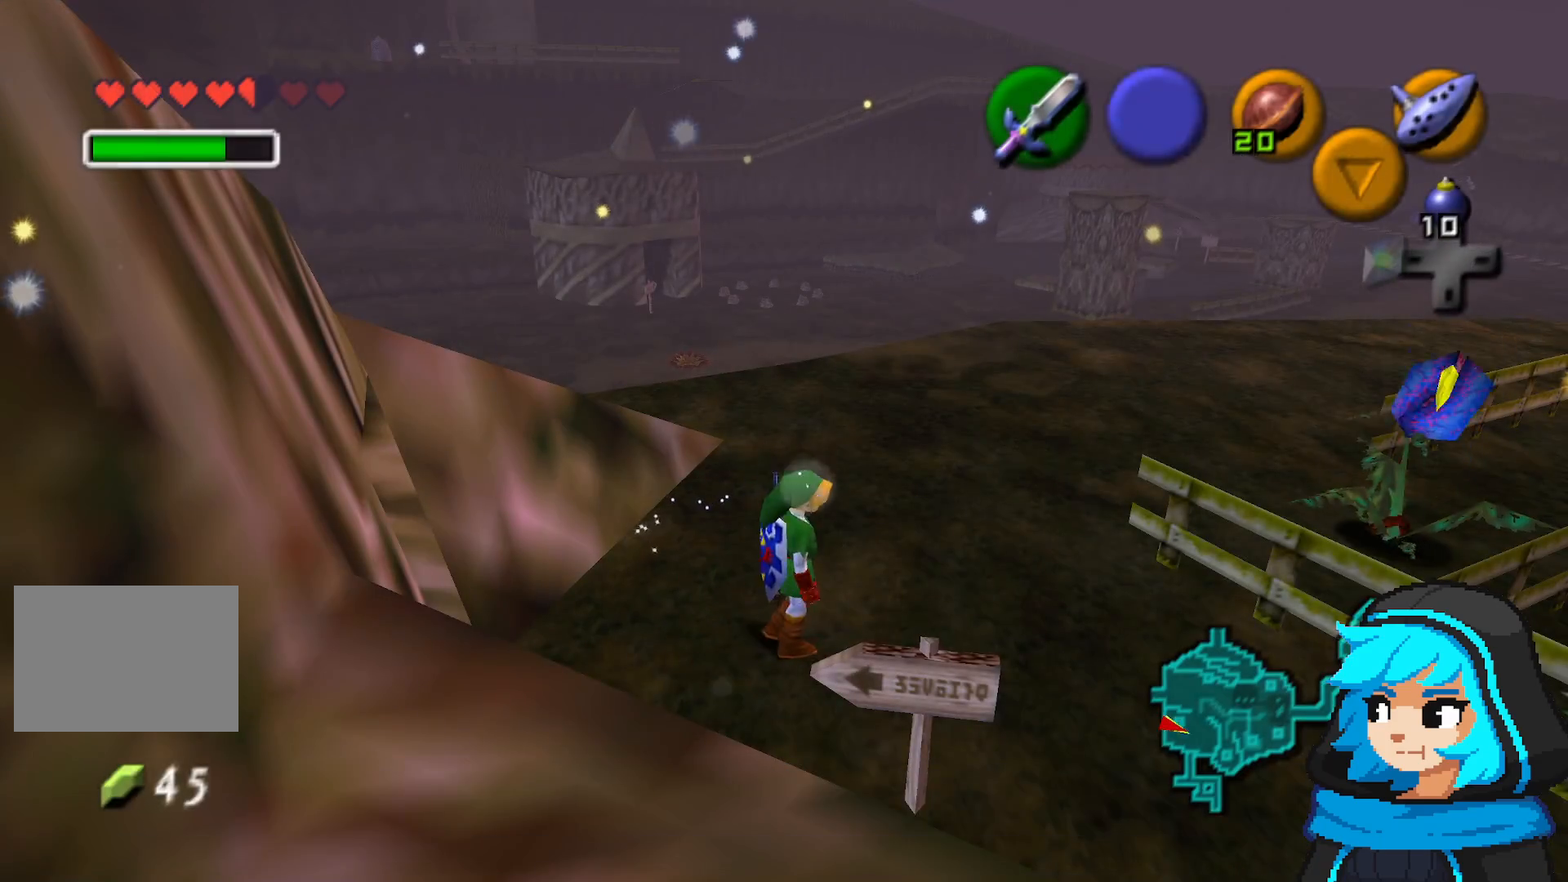
{"dt_ms": 500, "buttons": [], "left_stick": "up", "events": [[350, "left_stick", "up"]]}
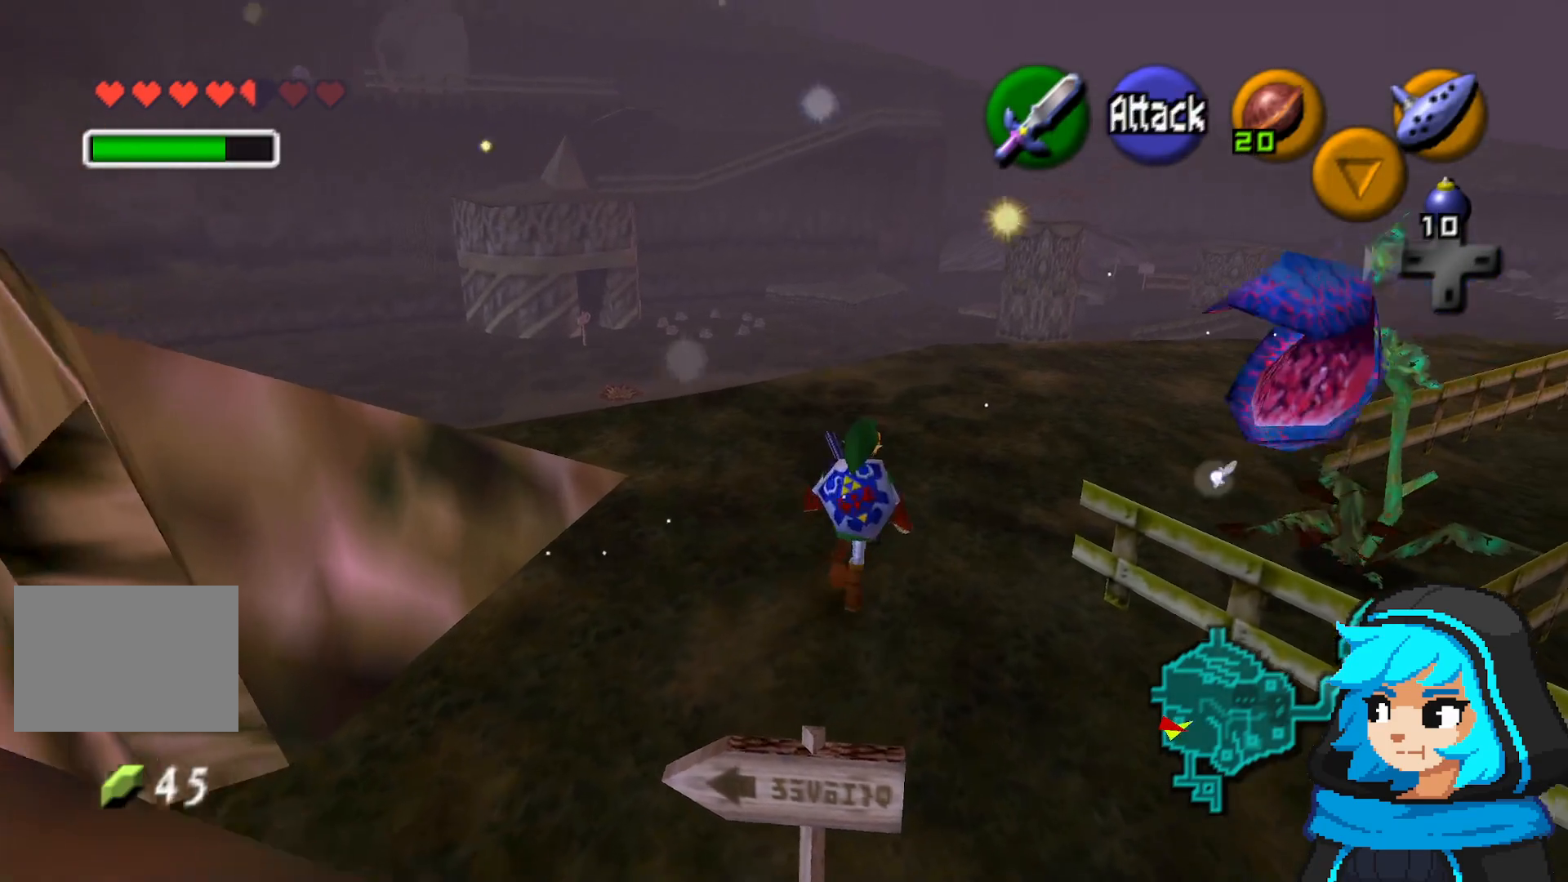
{"dt_ms": 500, "buttons": [], "left_stick": "up"}
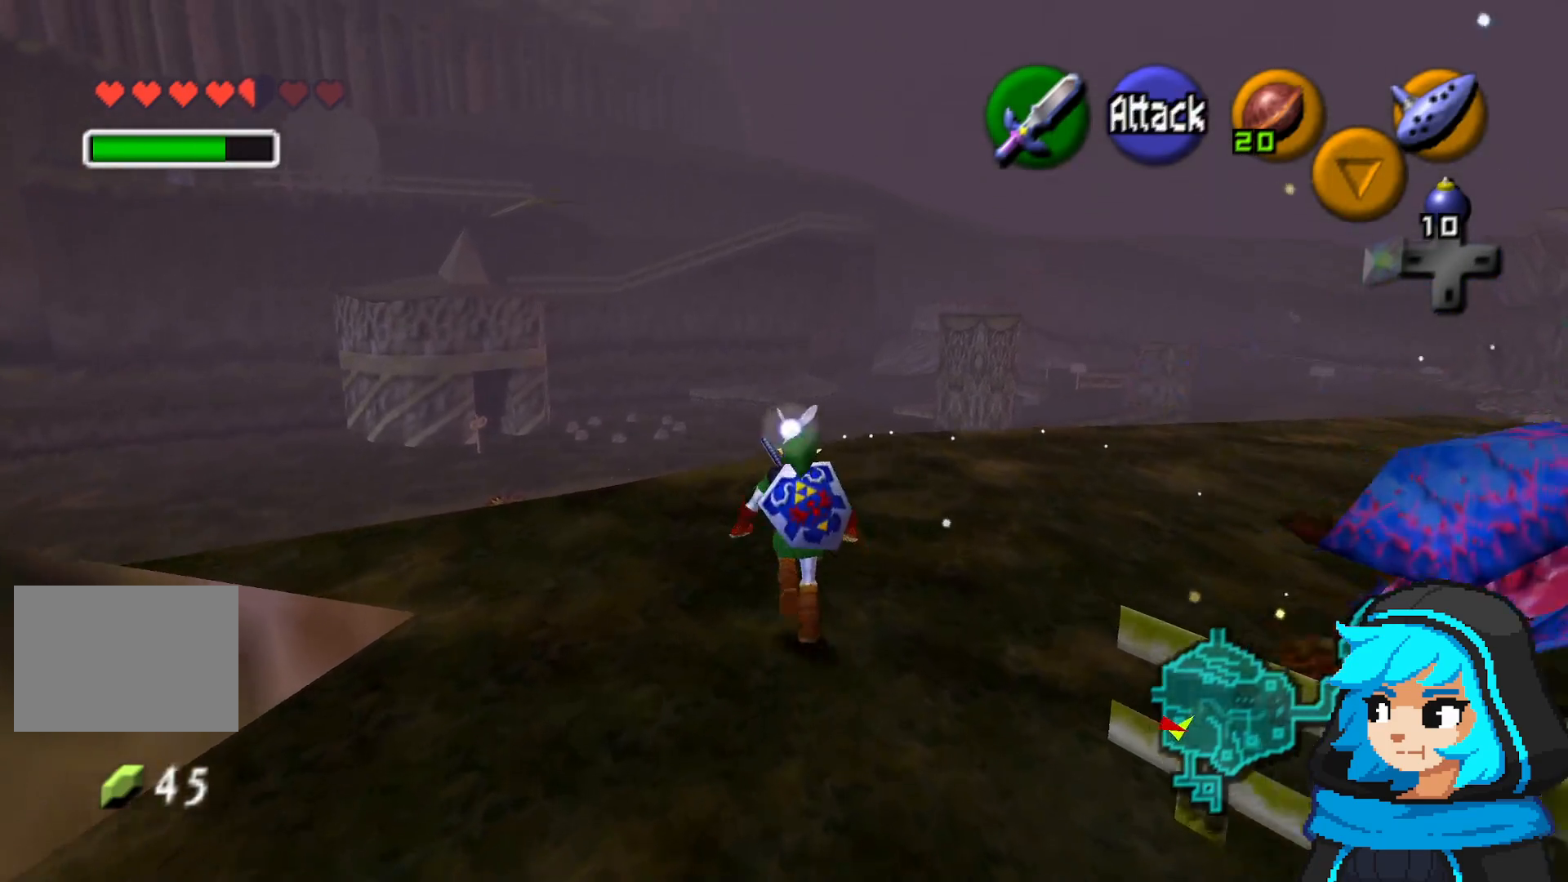
{"dt_ms": 500, "buttons": ["A"], "left_stick": "up", "events": [[400, "A", "down"]]}
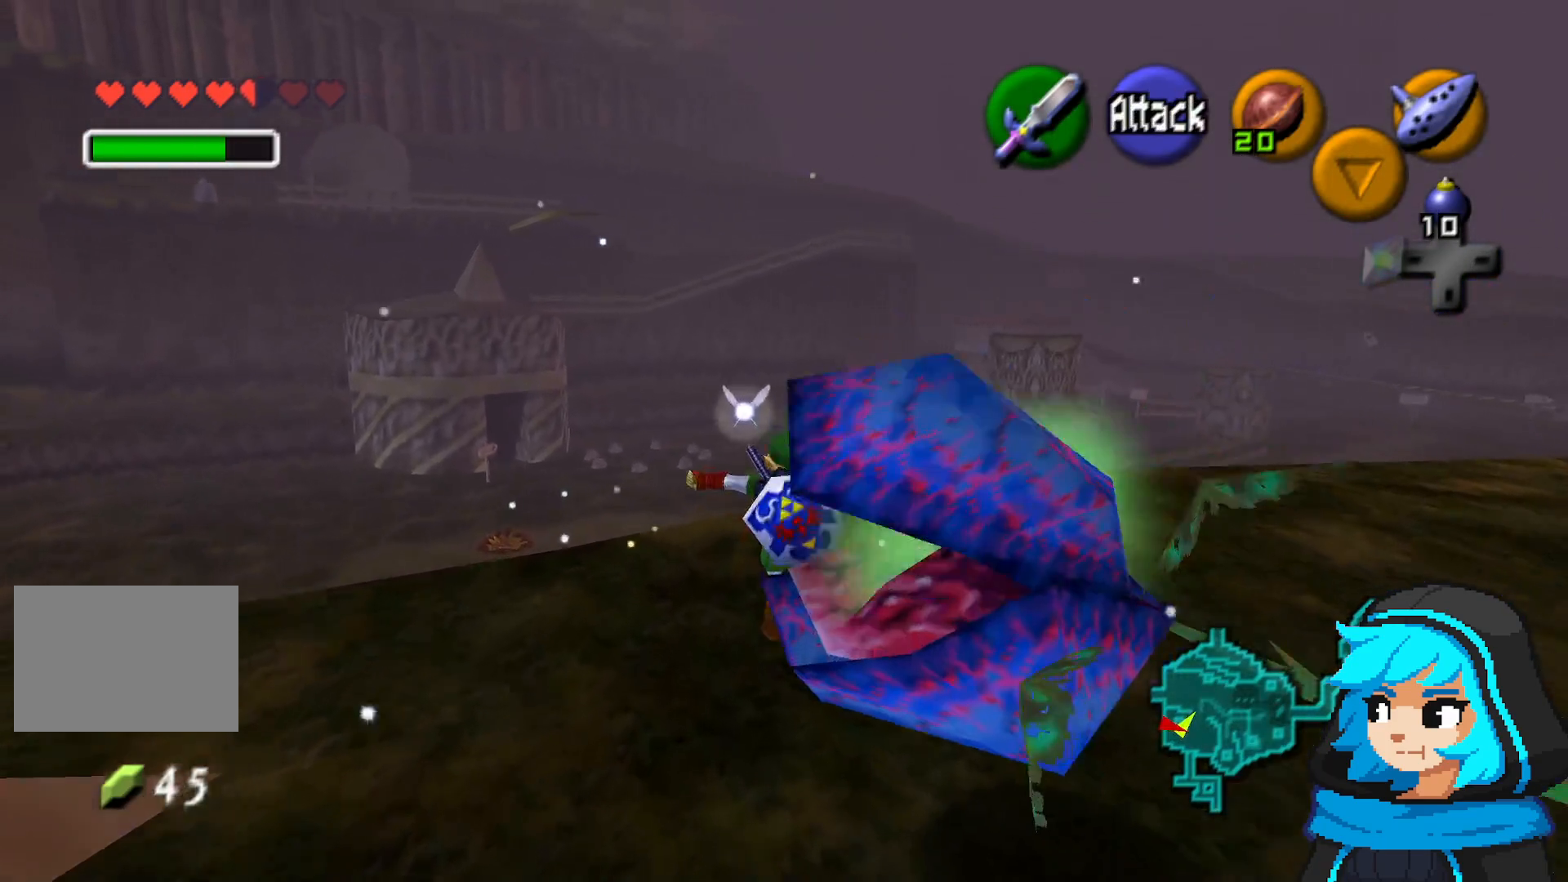
{"dt_ms": 500, "buttons": [], "left_stick": "up", "events": [[167, "A", "up"]]}
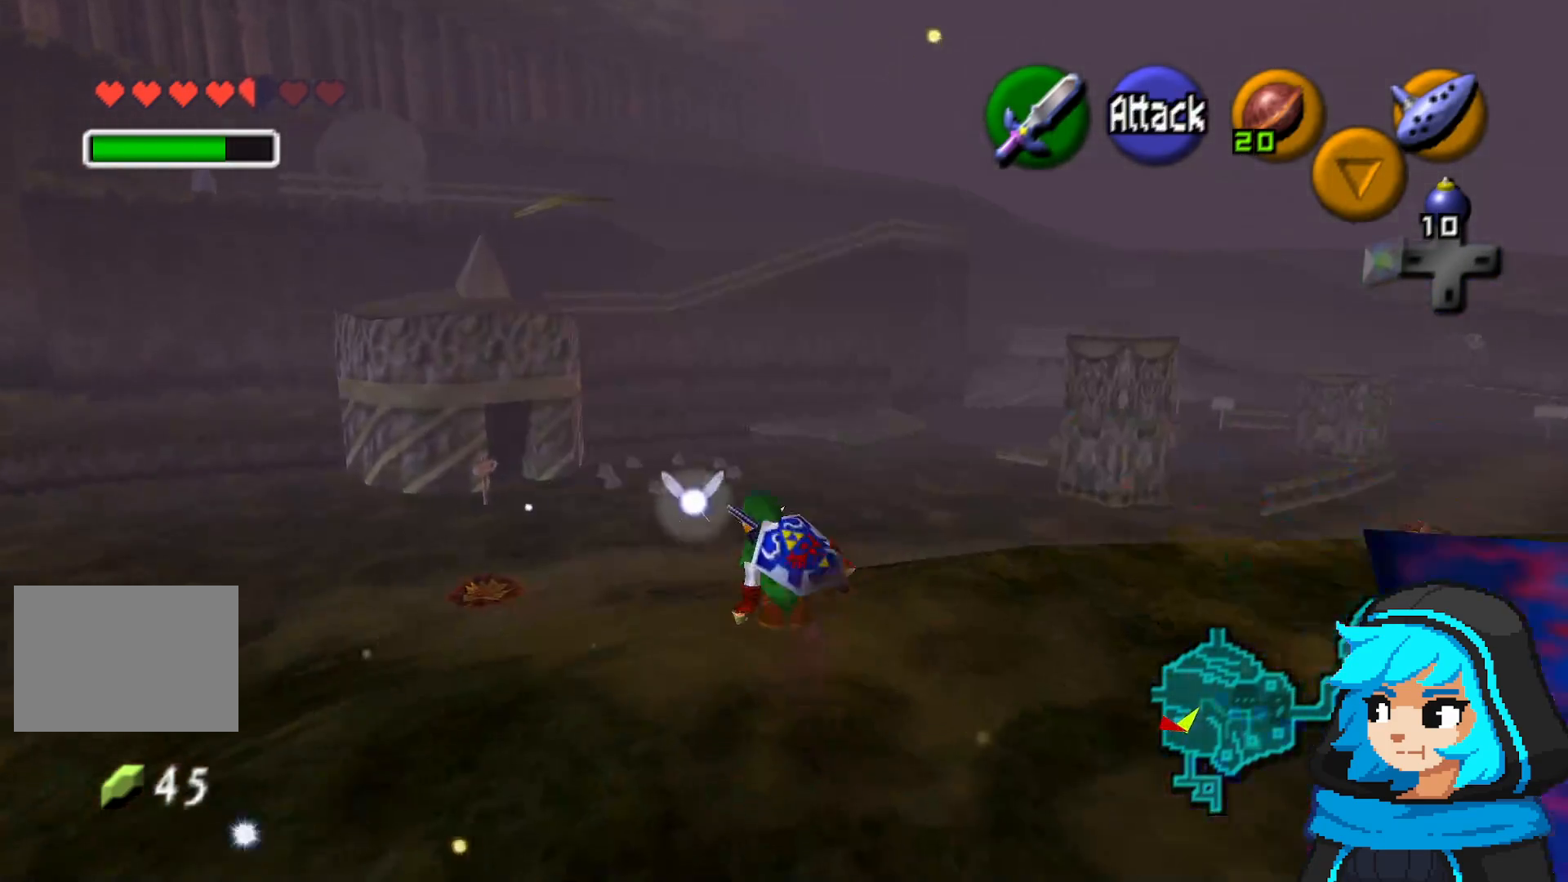
{"dt_ms": 500, "buttons": [], "left_stick": "up", "events": [[67, "A", "down"], [150, "A", "up"]]}
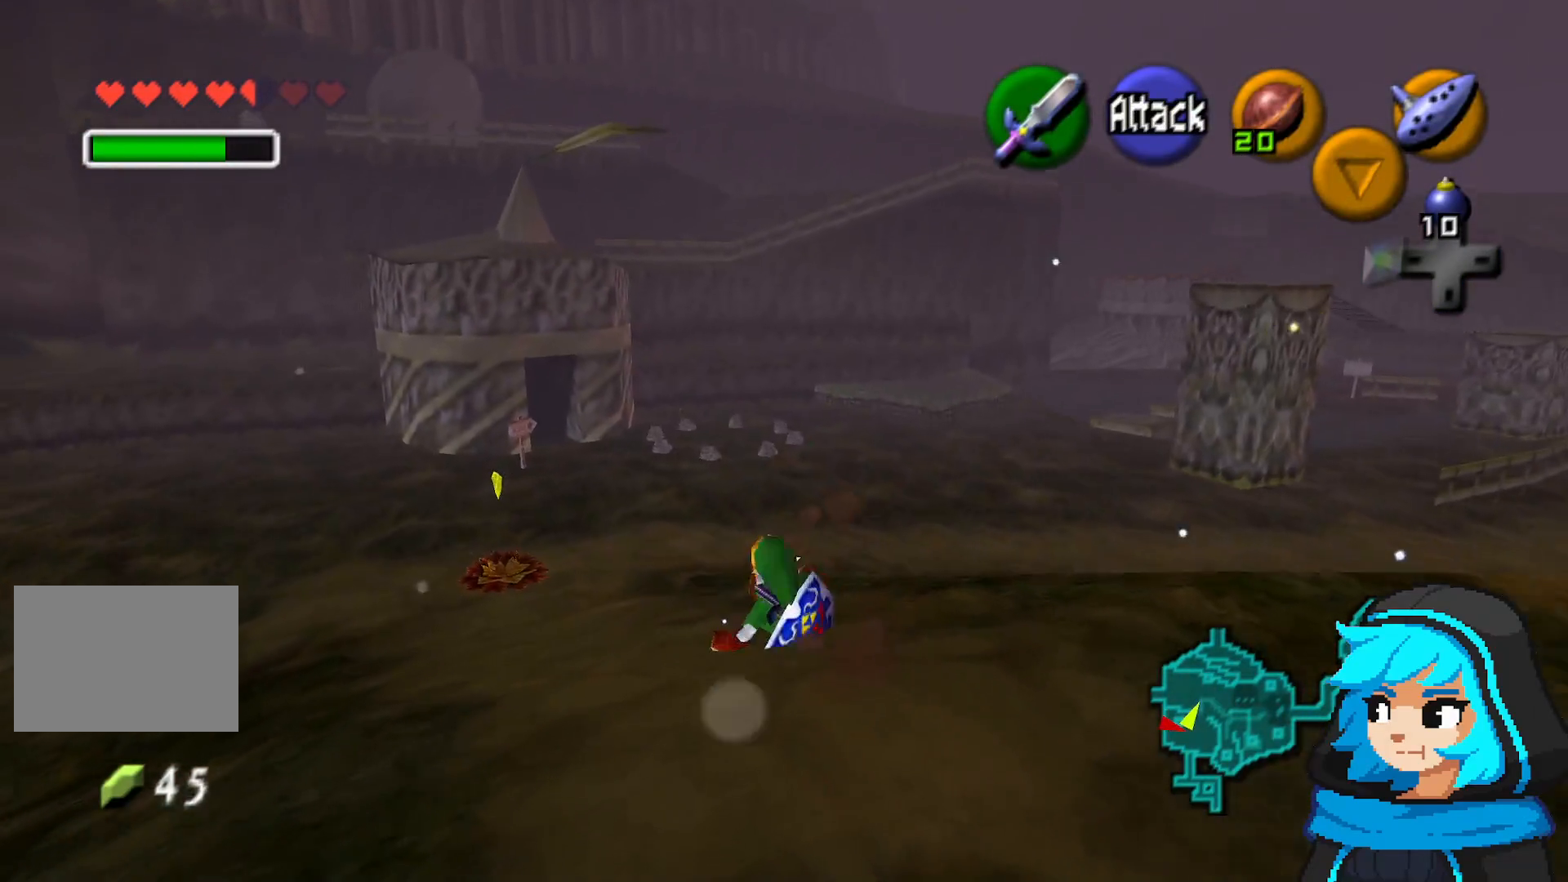
{"dt_ms": 500, "buttons": [], "left_stick": "up", "events": []}
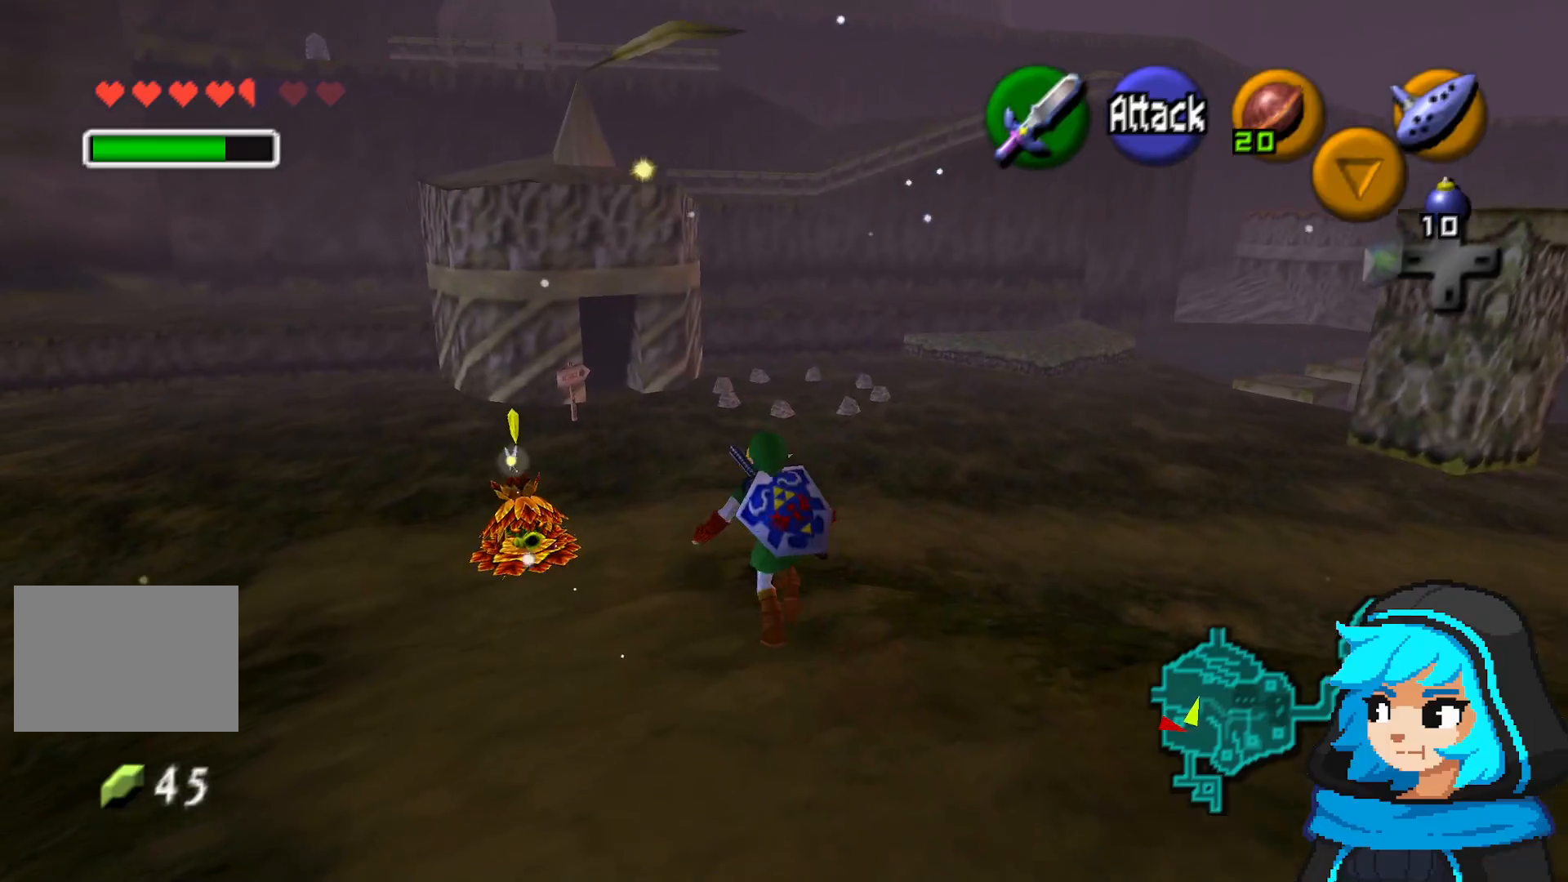
{"dt_ms": 500, "buttons": ["A"], "left_stick": "up", "events": [[500, "A", "down"]]}
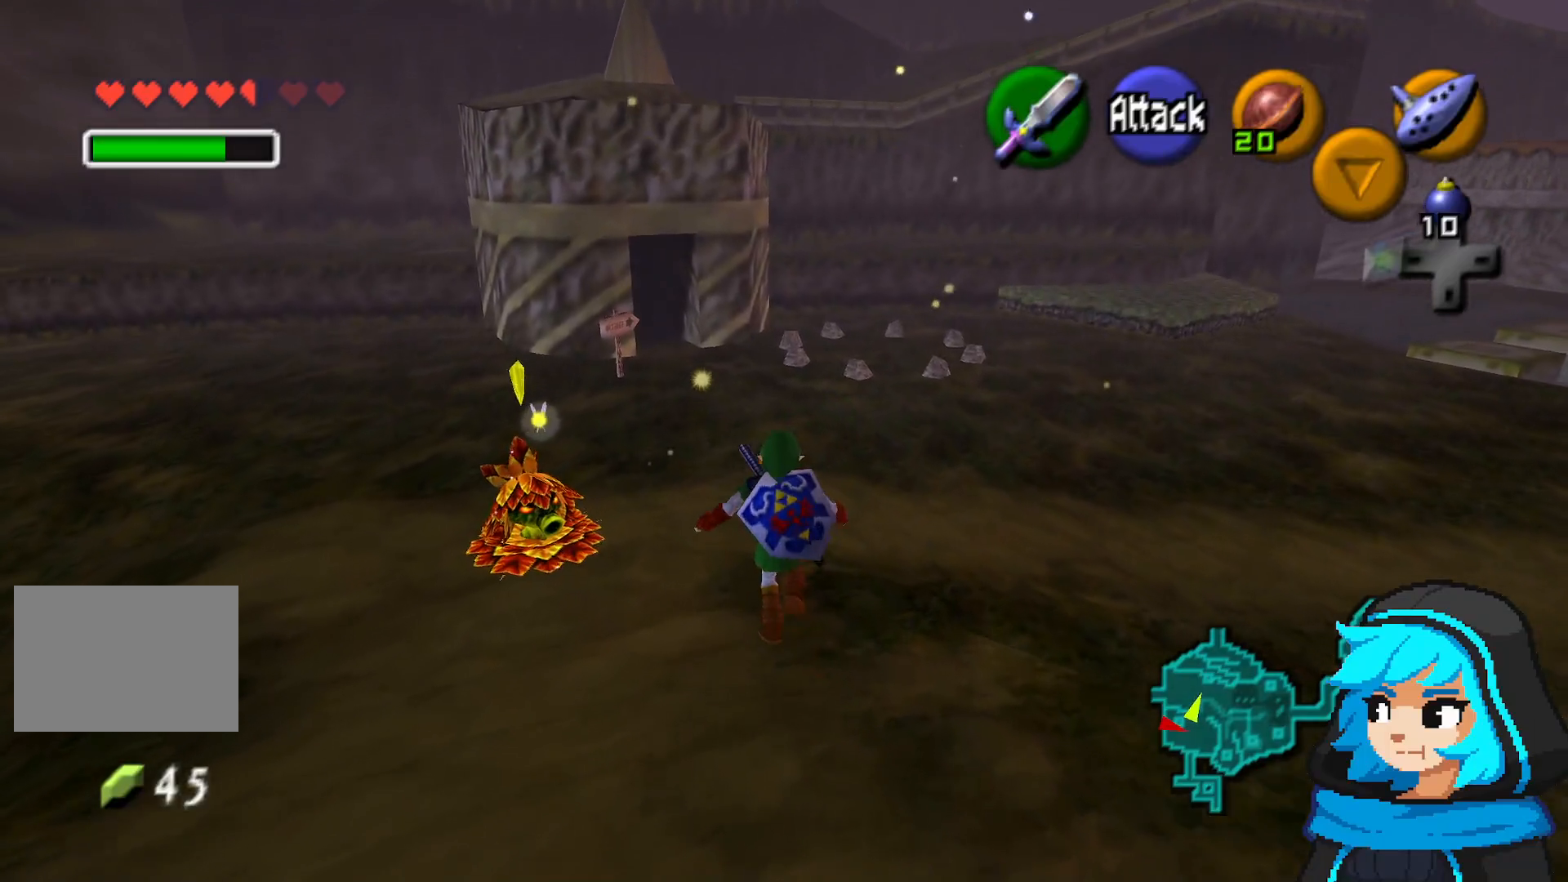
{"dt_ms": 500, "buttons": [], "left_stick": "up", "events": [[200, "left_stick", "center"], [300, "A", "up"], [400, "left_stick", "up"]]}
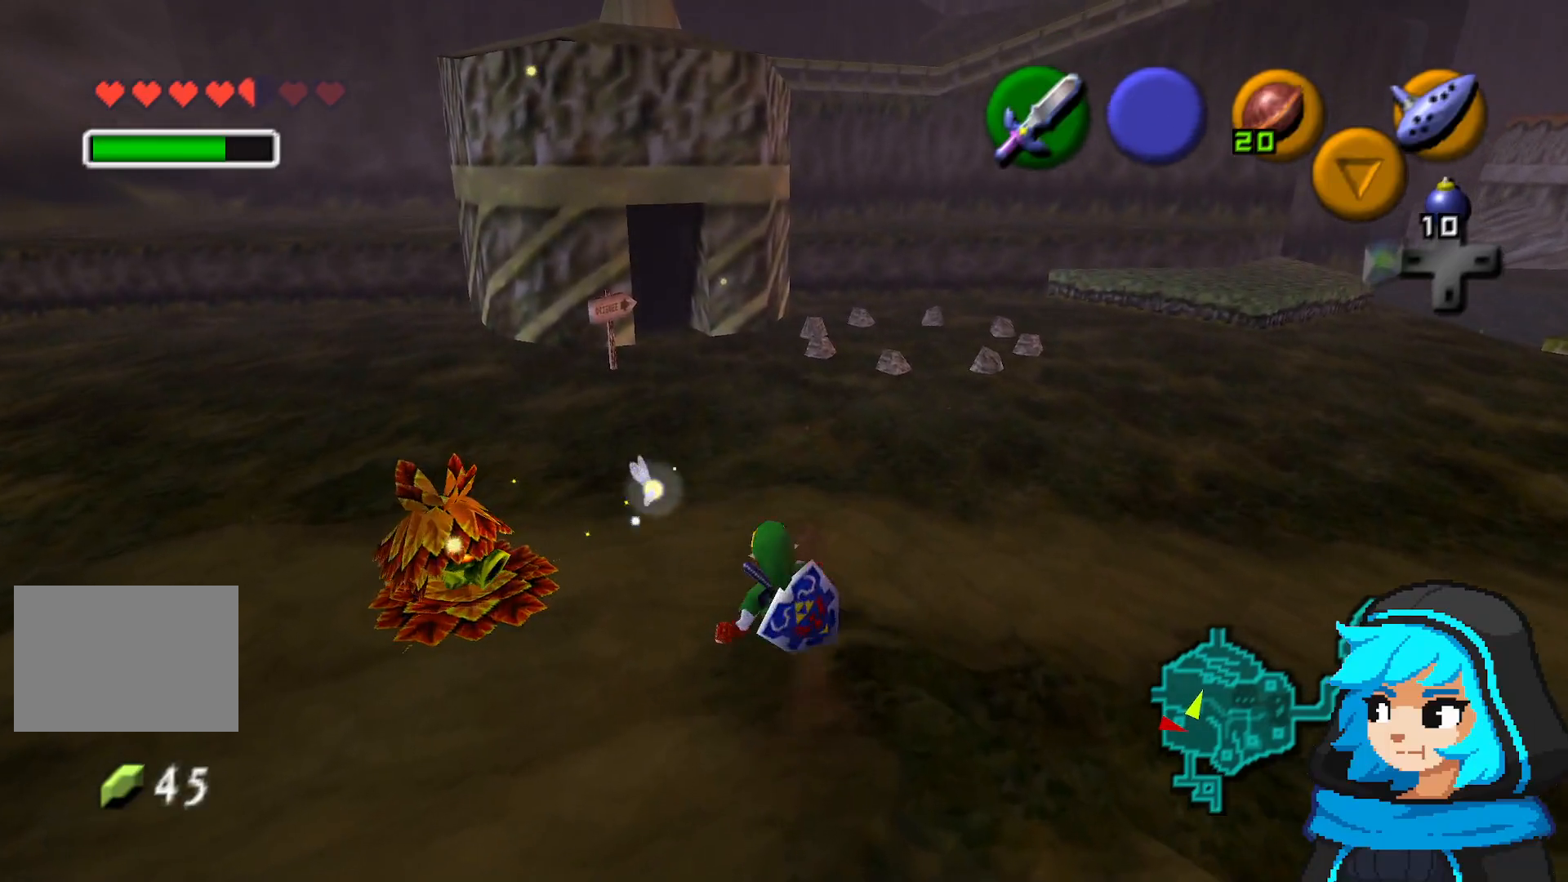
{"dt_ms": 500, "buttons": [], "left_stick": "up", "events": [[67, "A", "down"], [150, "A", "up"], [267, "A", "down"], [500, "A", "up"]]}
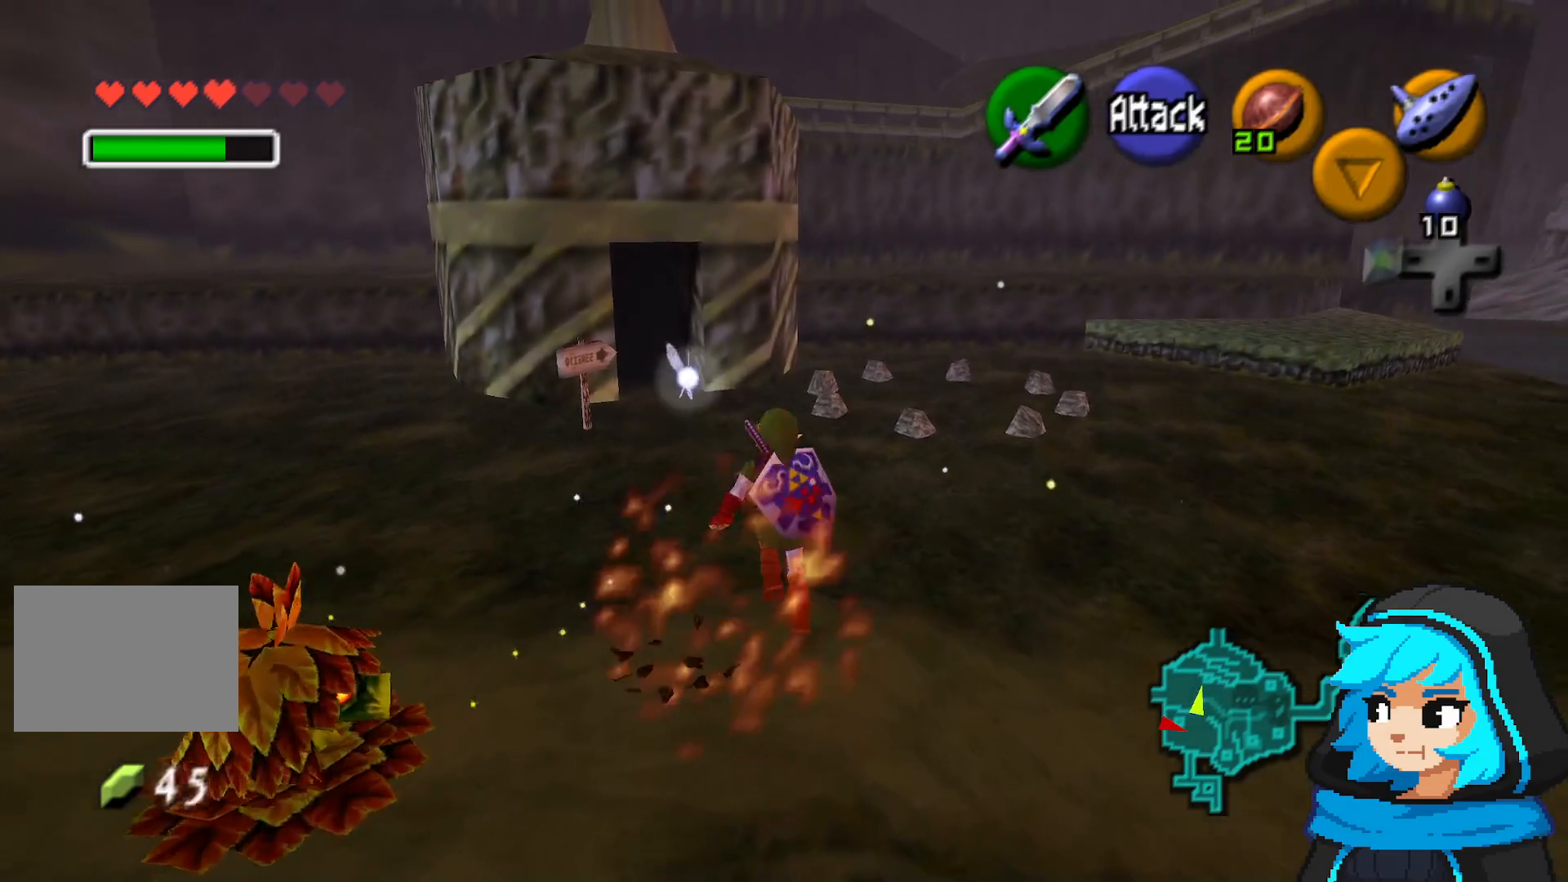
{"dt_ms": 500, "buttons": [], "left_stick": "up", "events": []}
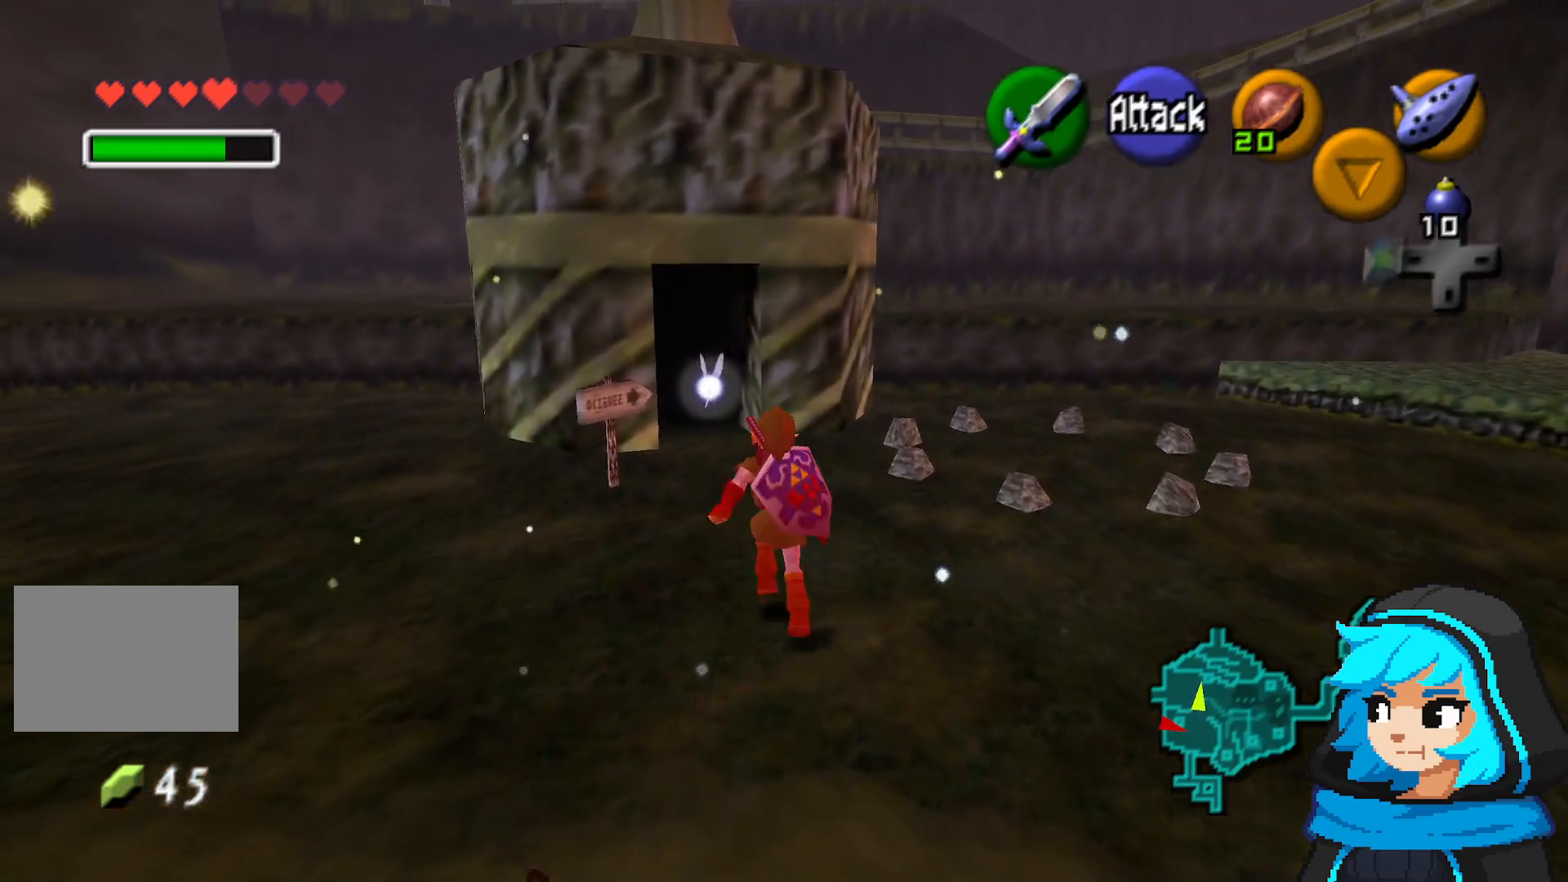
{"dt_ms": 500, "buttons": ["A"], "left_stick": "up", "events": [[467, "A", "down"]]}
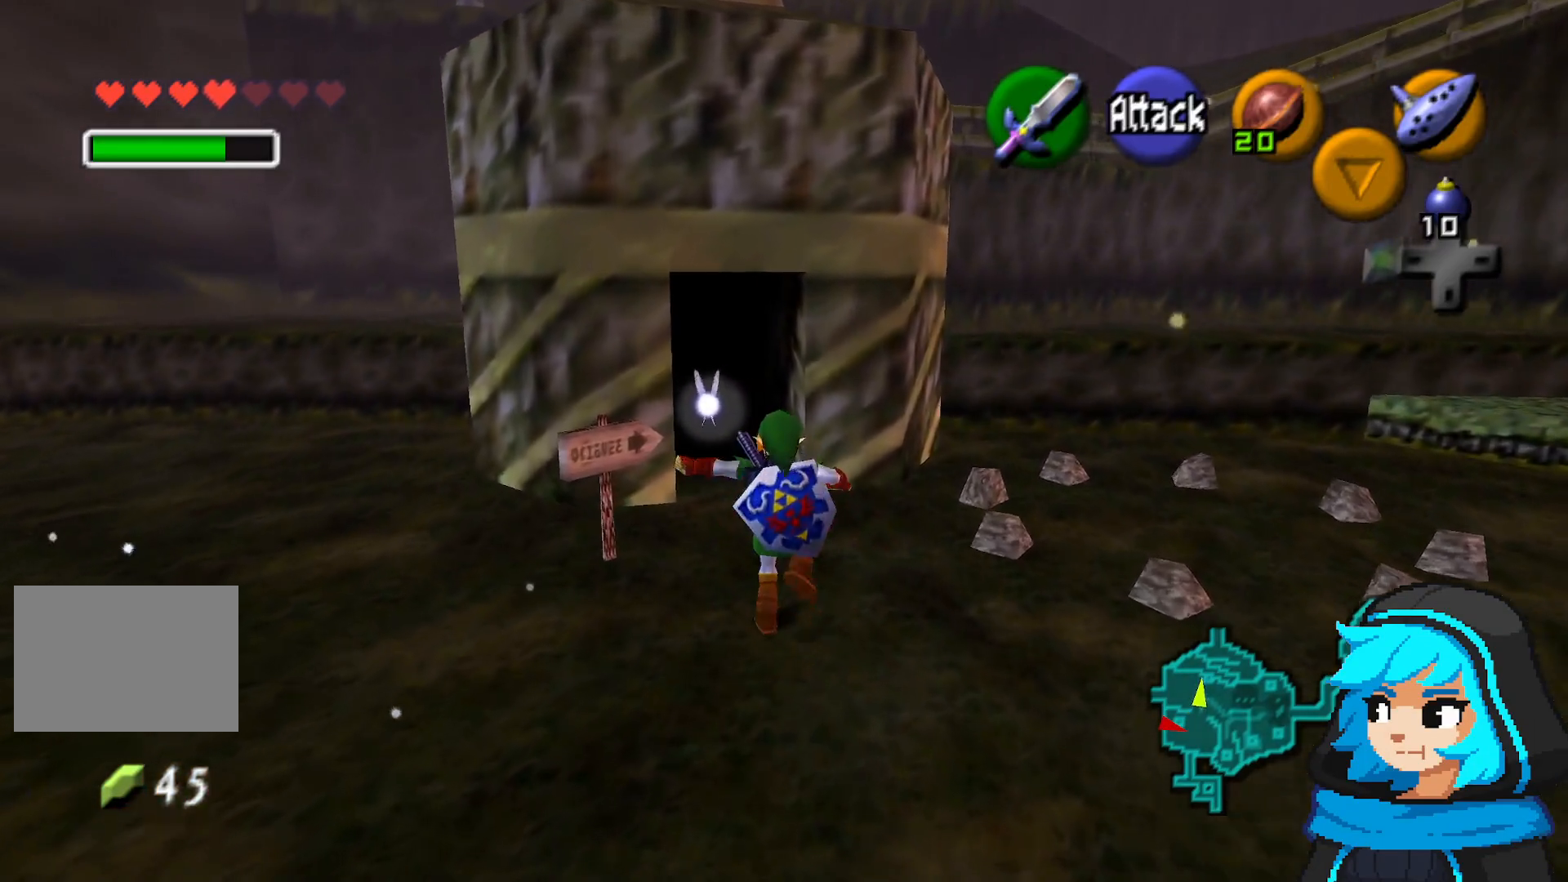
{"dt_ms": 500, "buttons": [], "left_stick": "up", "events": [[500, "A", "up"]]}
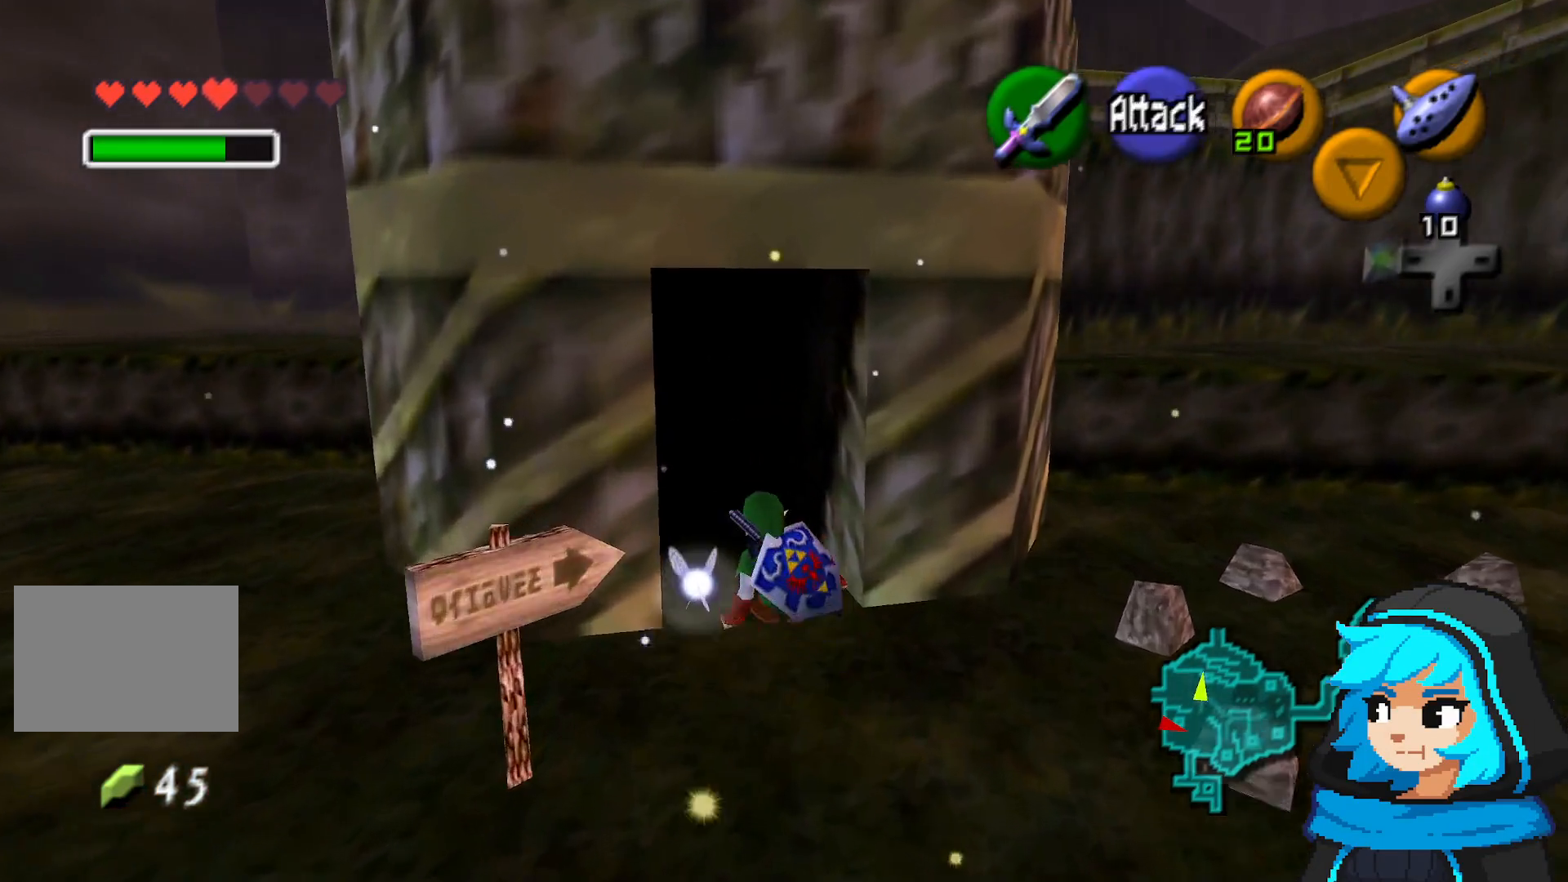
{"dt_ms": 500, "buttons": [], "left_stick": "center", "events": [[400, "left_stick", "center"]]}
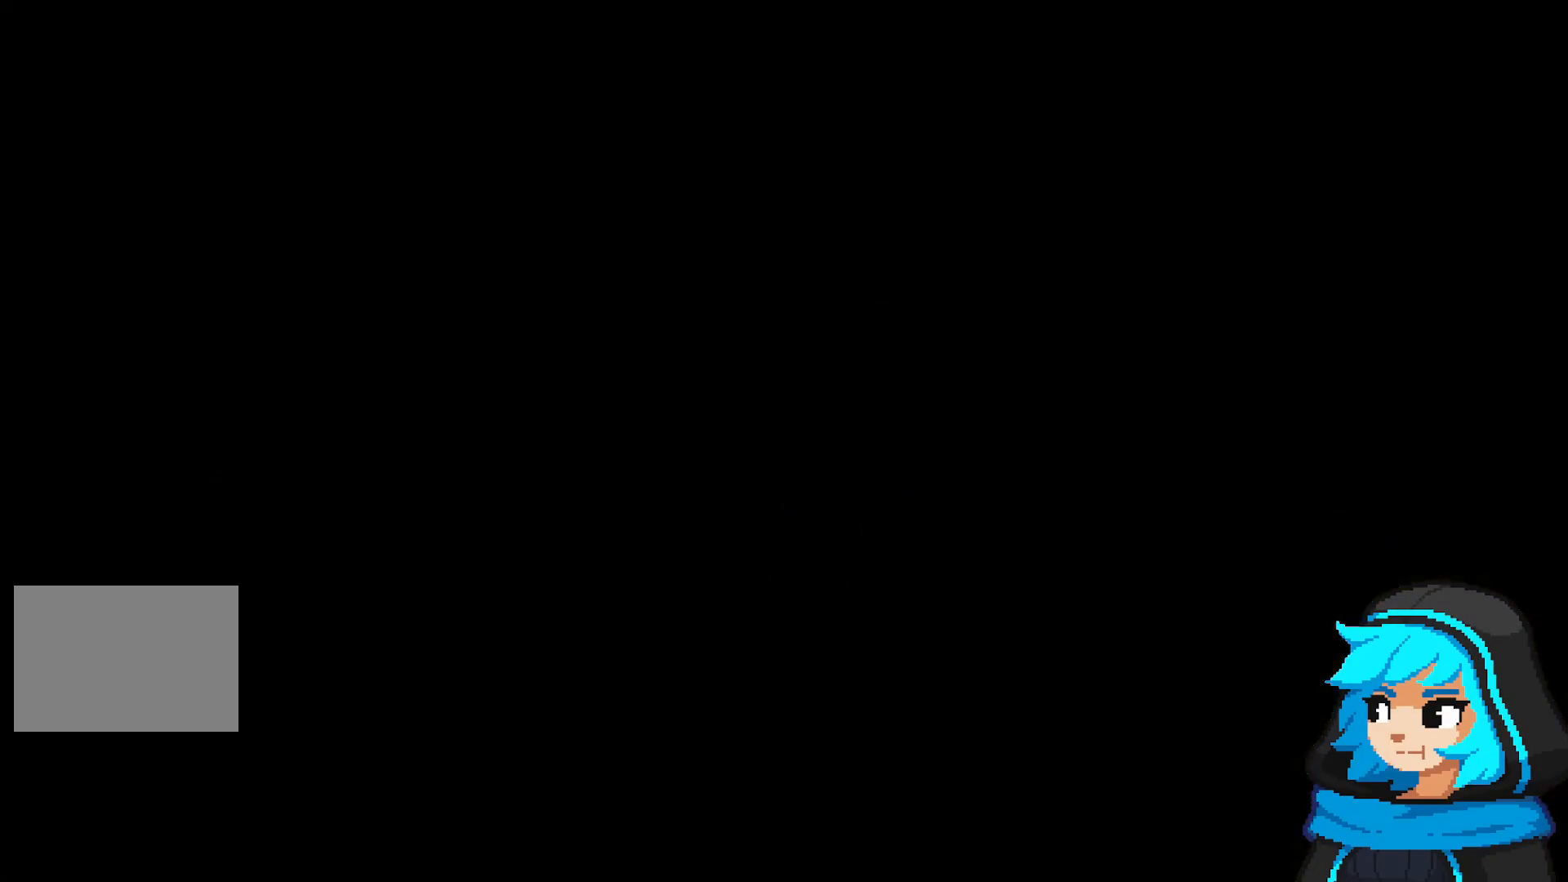
{"dt_ms": 500, "buttons": [], "left_stick": "center", "events": []}
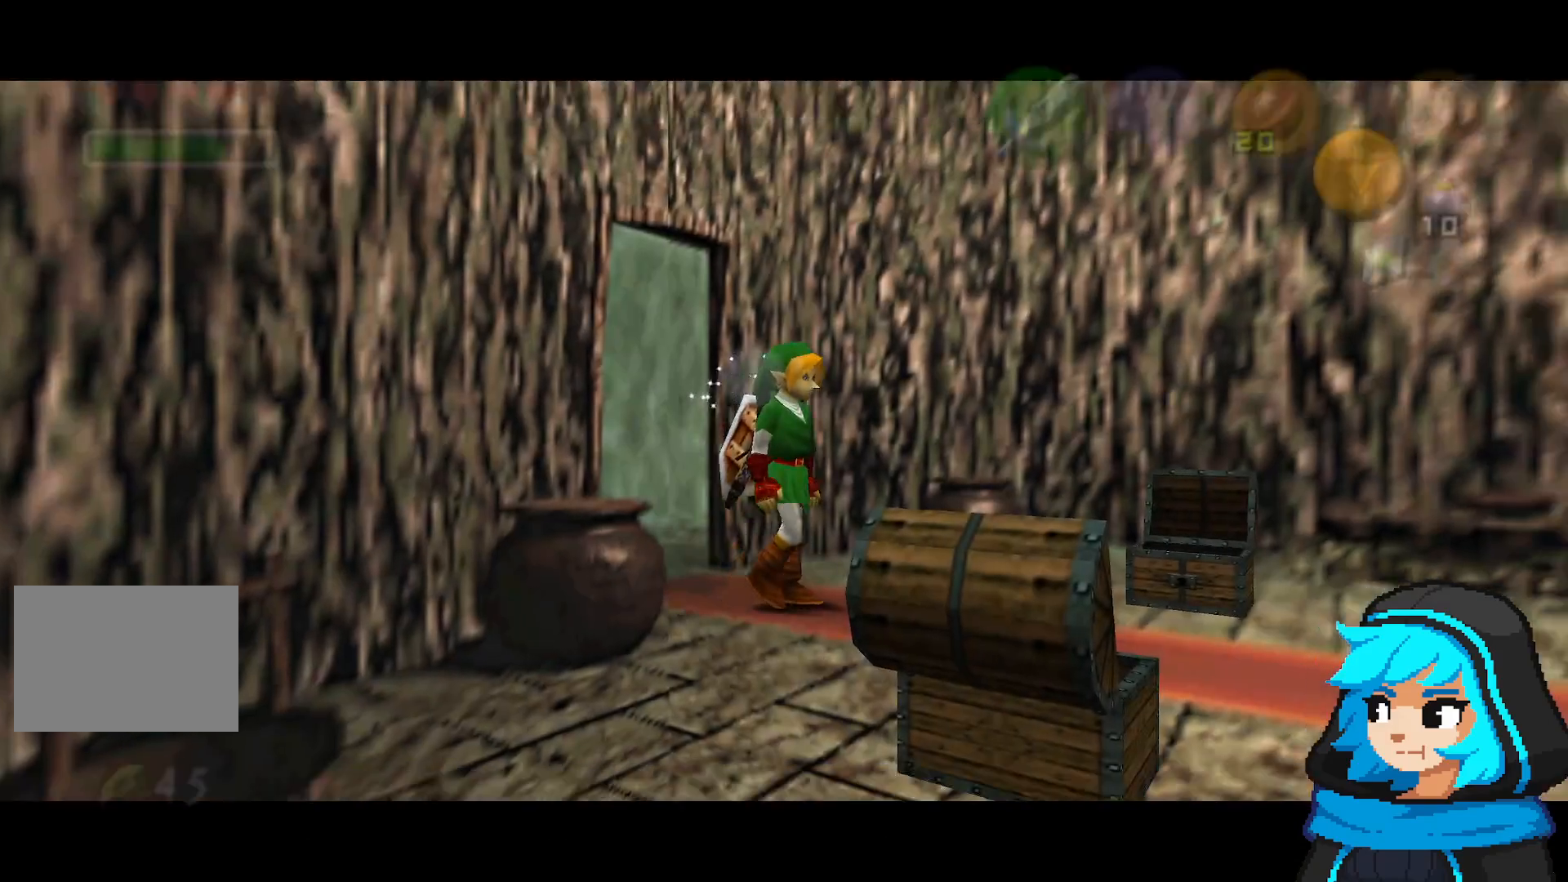
{"dt_ms": 1000, "buttons": [], "left_stick": "right", "events": [[183, "left_stick", "right"]]}